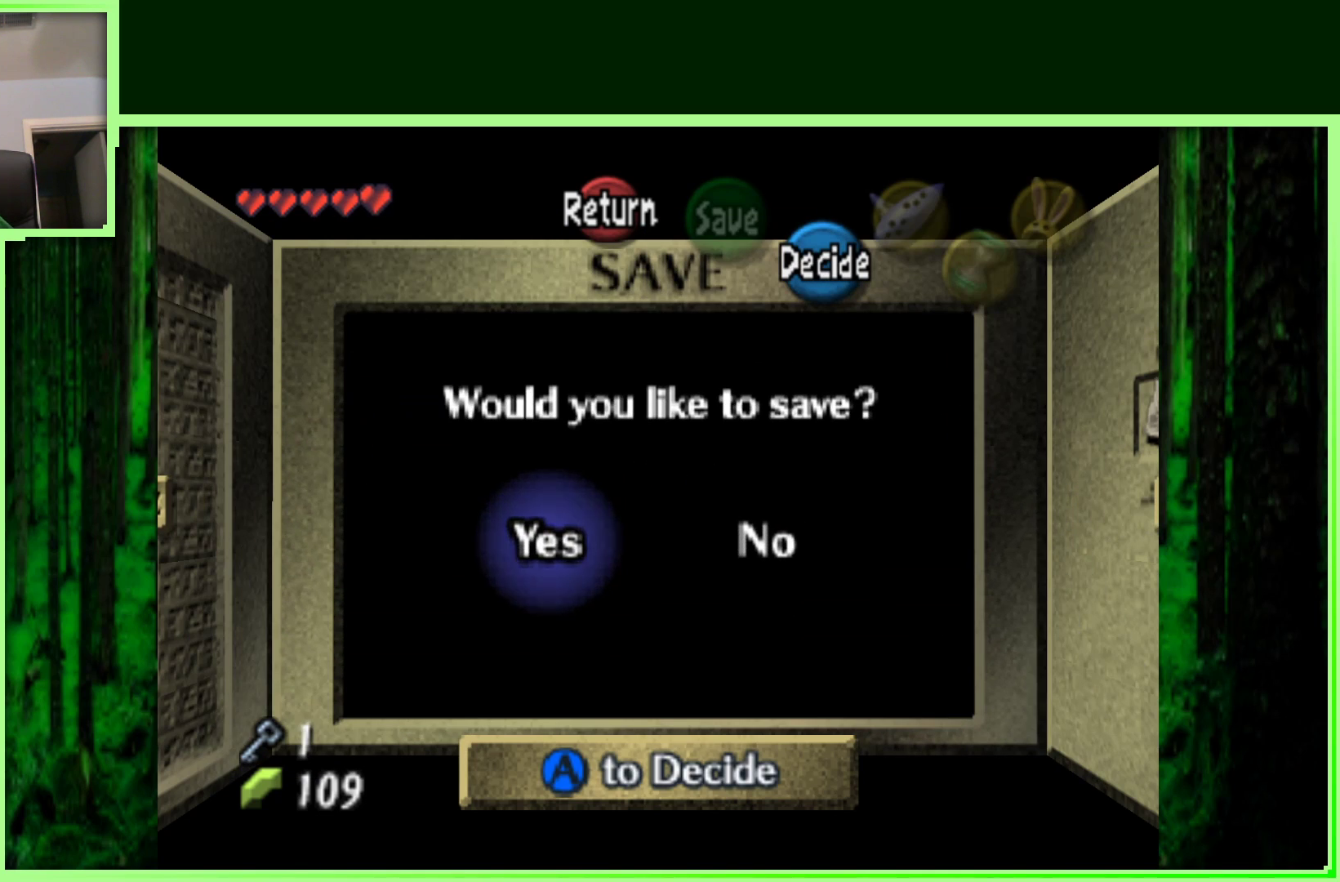
Gameplay with a controller (Nintendo layout); each line is a JSON object with the inputs held at the frame after it (dt_ms = milliseconds from this image to that frame). "events" lists button and stick changes between this image and that frame as [ms after this image, input, new state], when the widget could be followed in between. Not read: L3 R3.
{"dt_ms": 500, "buttons": [], "left_stick": "center", "events": [[17, "A", "down"], [183, "A", "up"]]}
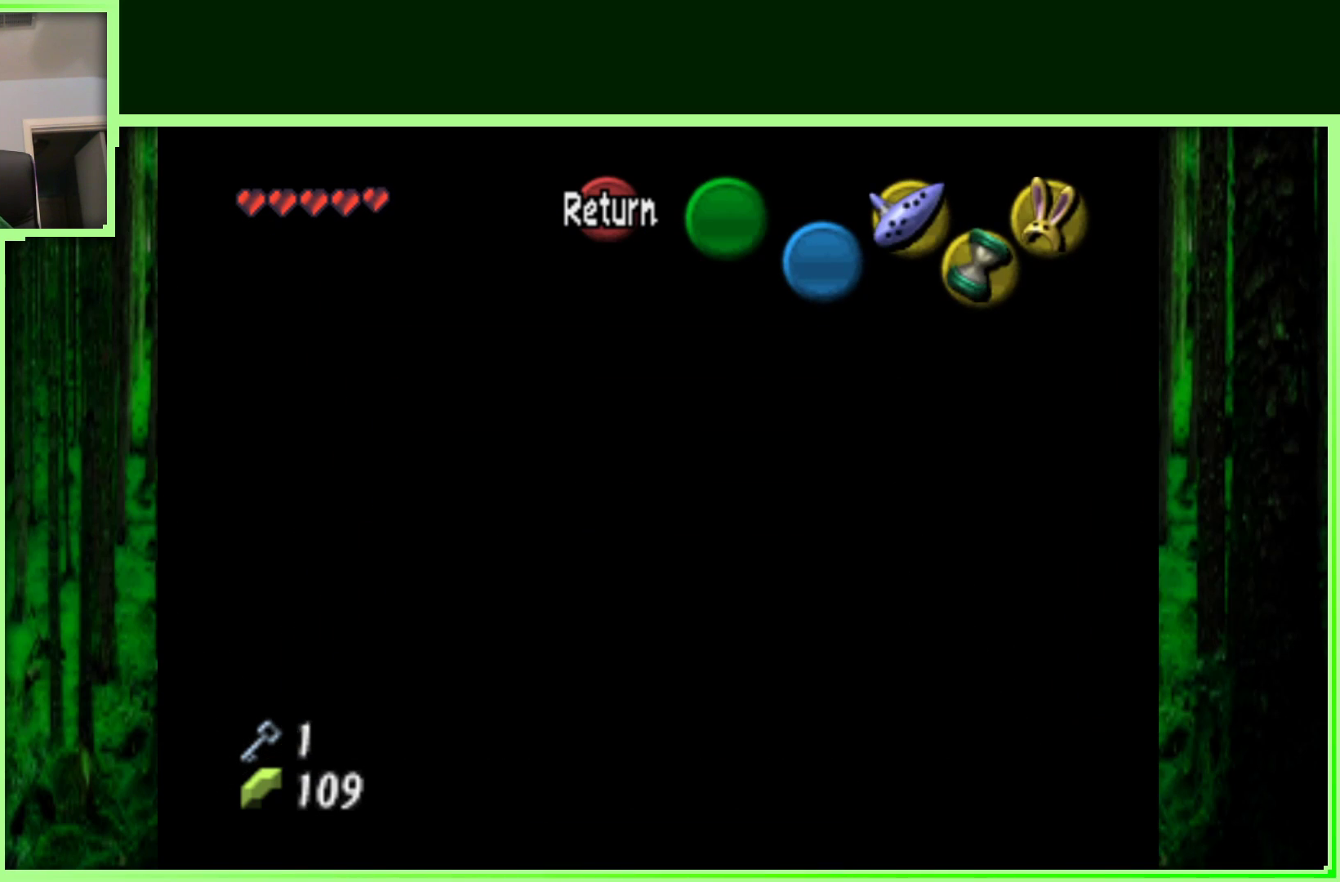
{"dt_ms": 500, "buttons": [], "left_stick": "up", "events": [[183, "left_stick", "up"]]}
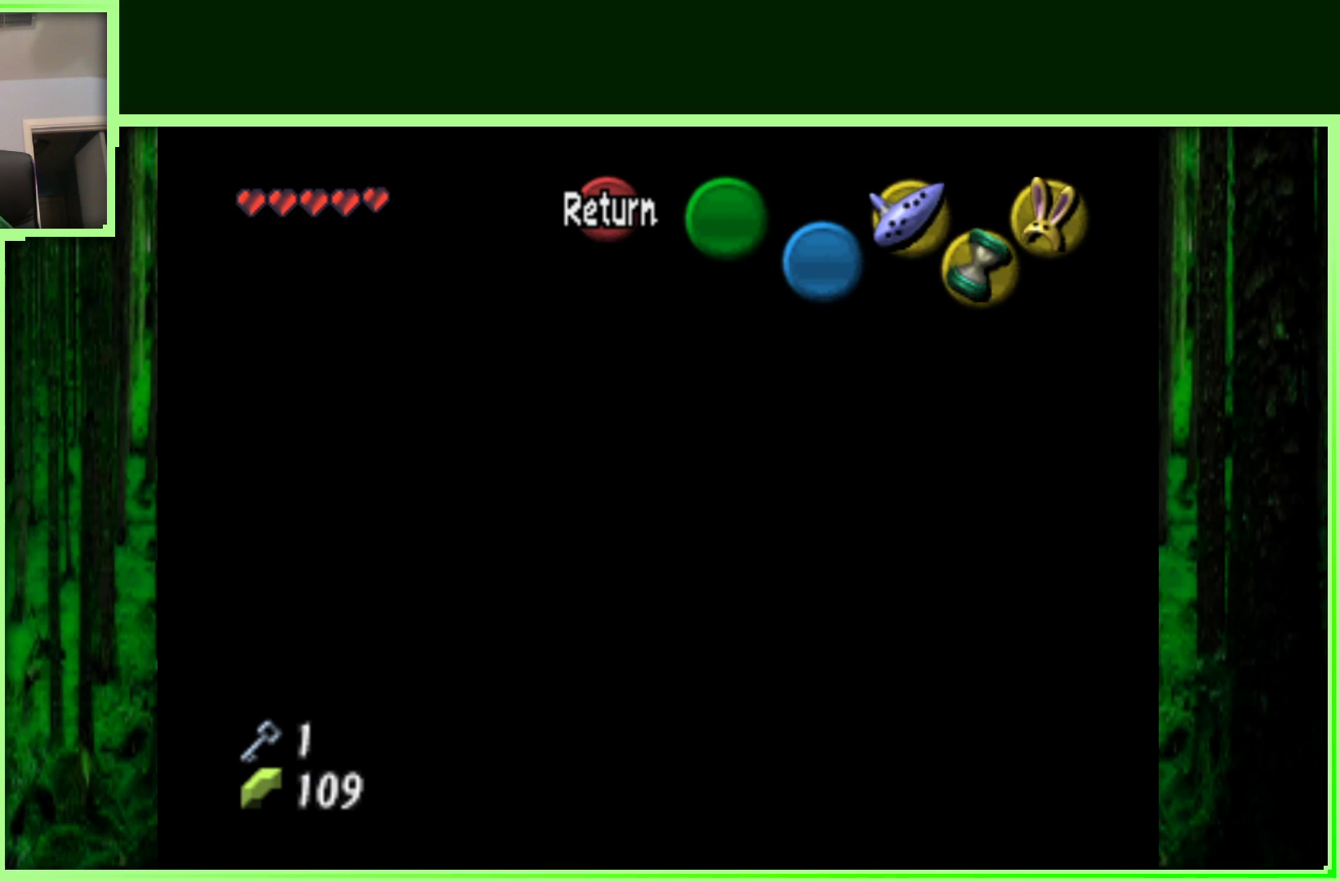
{"dt_ms": 500, "buttons": [], "left_stick": "up", "events": [[133, "left_stick", "up-left"], [333, "left_stick", "up"]]}
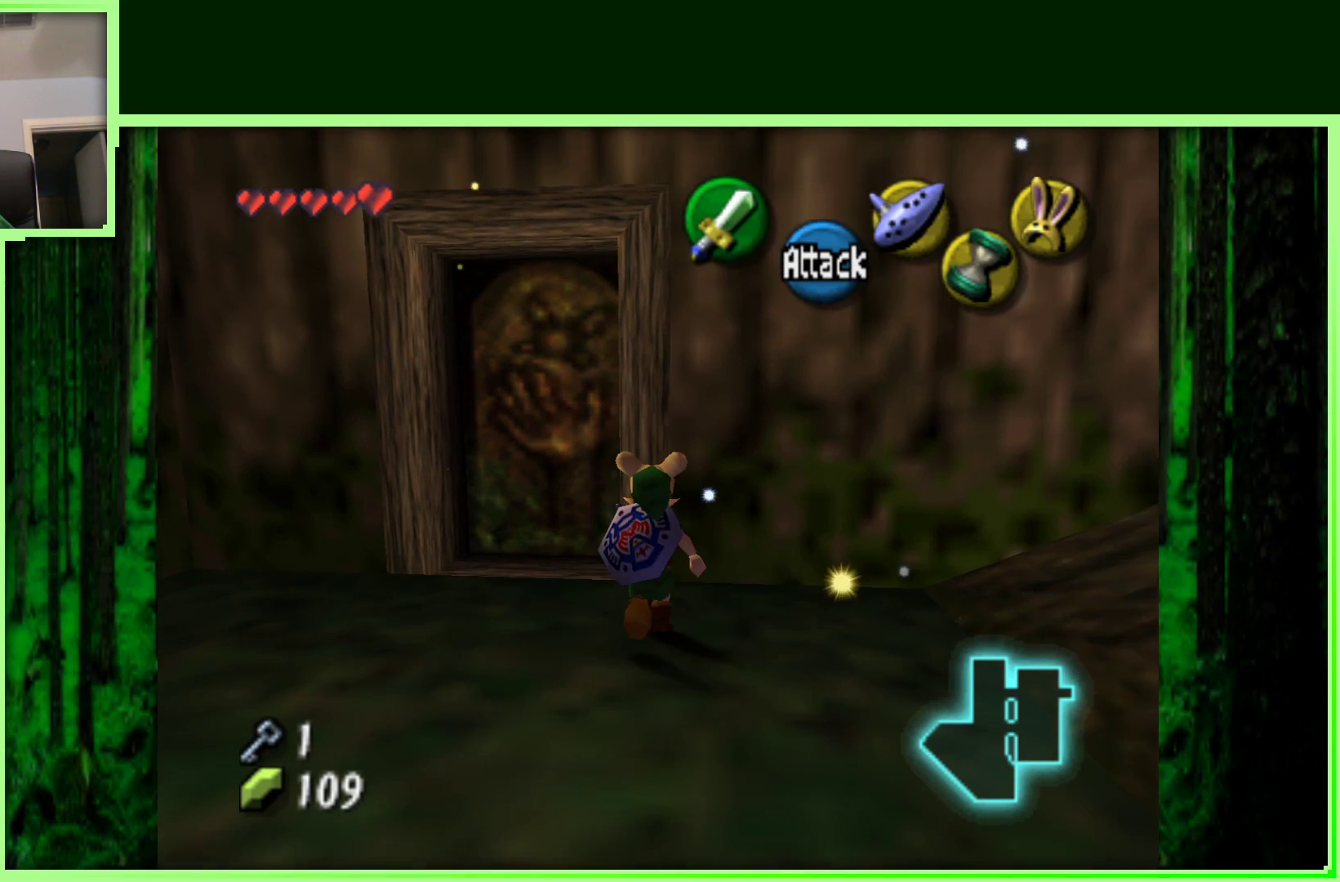
{"dt_ms": 500, "buttons": ["A"], "left_stick": "up", "events": [[33, "left_stick", "up-left"], [217, "left_stick", "up"], [483, "A", "down"]]}
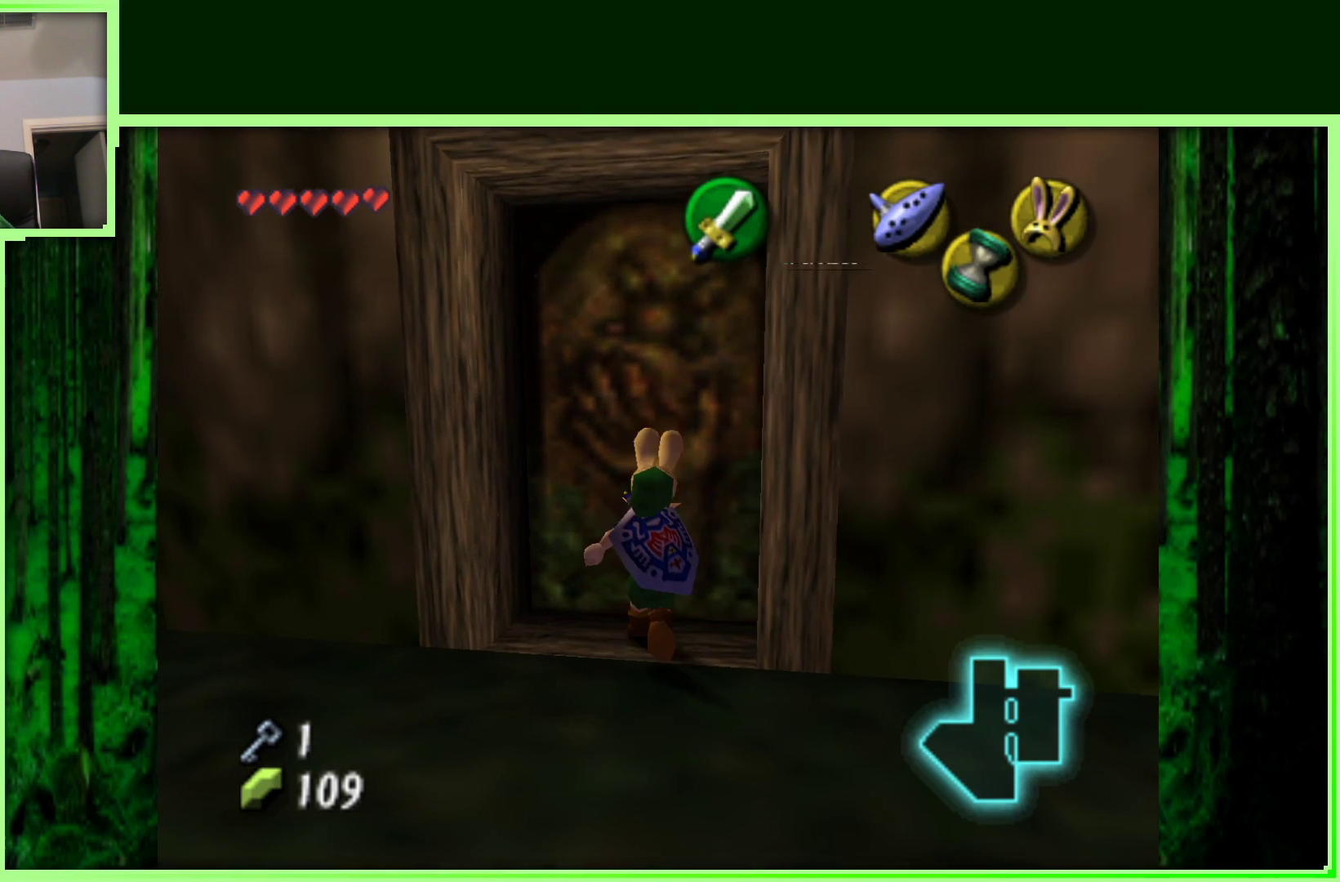
{"dt_ms": 500, "buttons": [], "left_stick": "up", "events": [[150, "A", "up"]]}
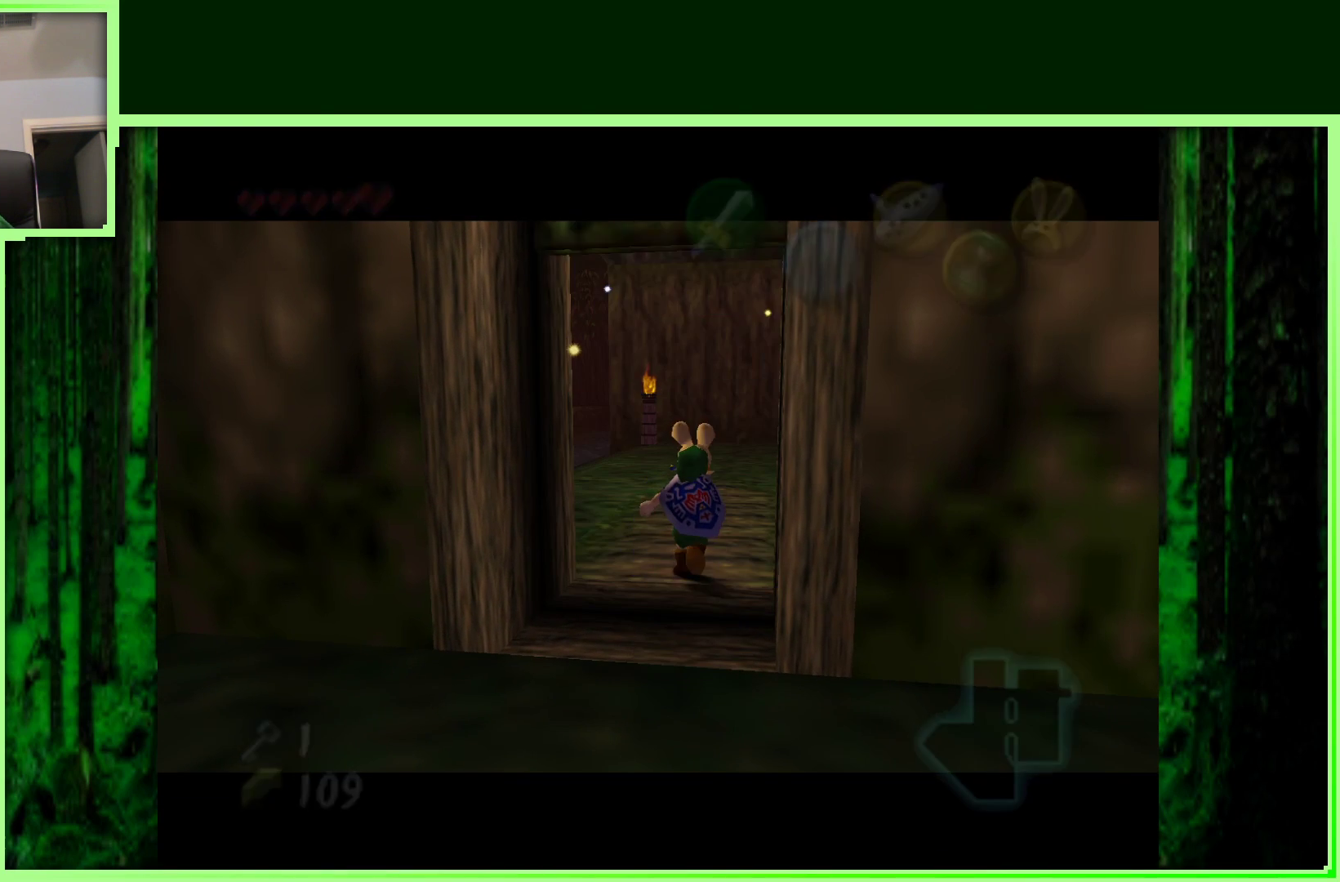
{"dt_ms": 1000, "buttons": [], "left_stick": "center", "events": [[50, "left_stick", "center"], [533, "left_stick", "up-right"], [733, "left_stick", "center"]]}
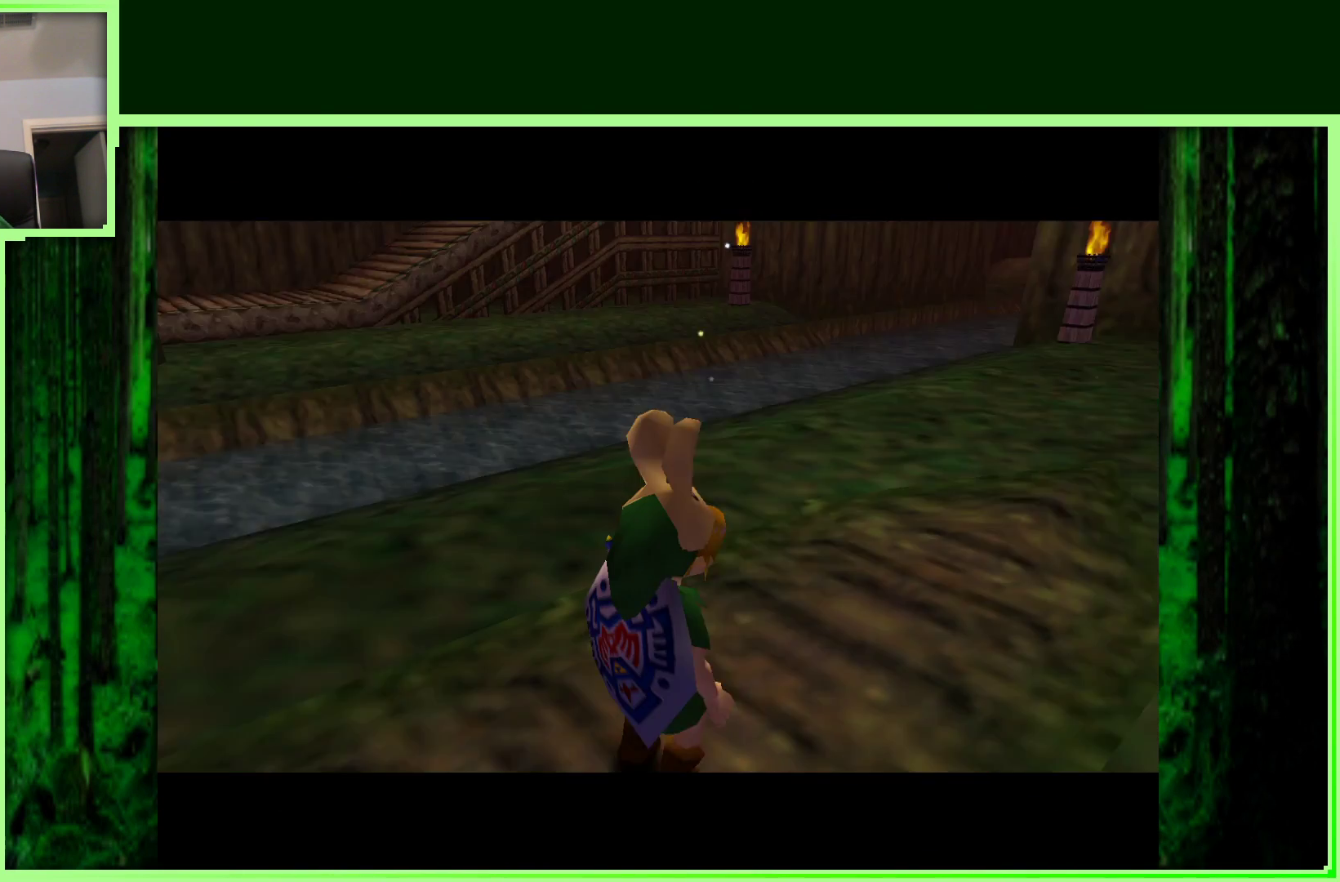
{"dt_ms": 500, "buttons": [], "left_stick": "up", "events": [[383, "left_stick", "up"]]}
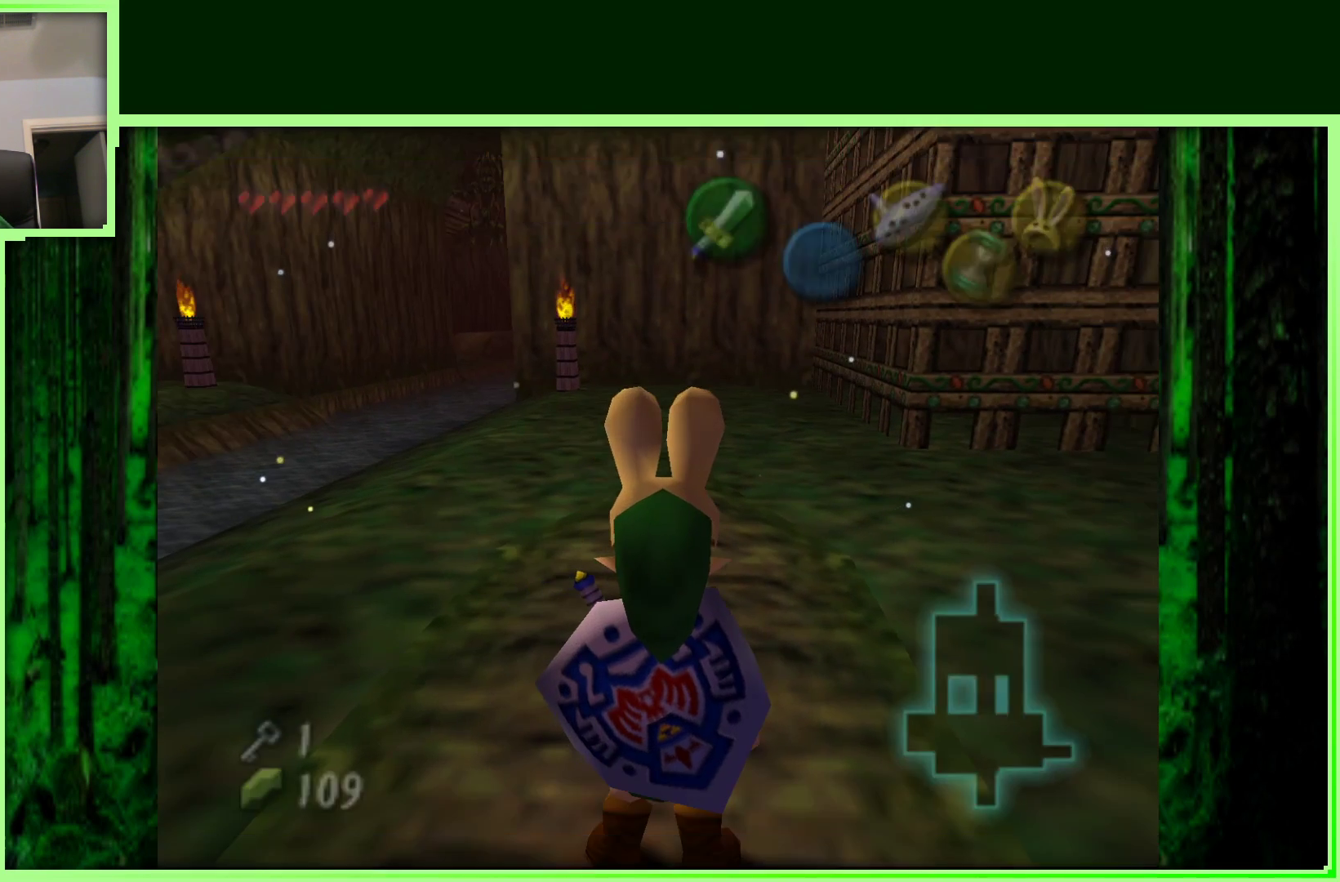
{"dt_ms": 500, "buttons": ["Z"], "left_stick": "center", "events": [[233, "left_stick", "right"], [283, "left_stick", "down-right"], [467, "Z", "down"], [467, "left_stick", "center"]]}
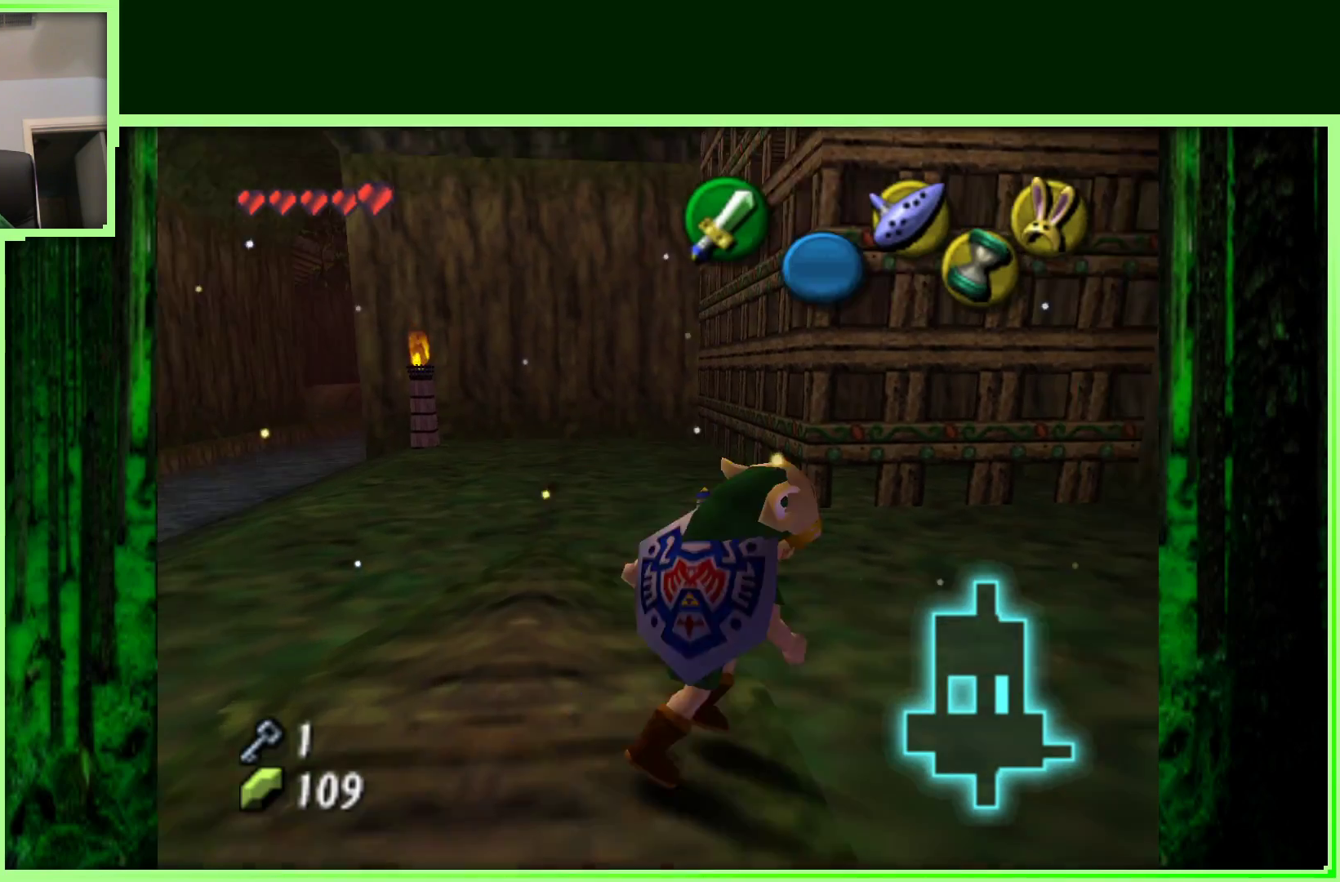
{"dt_ms": 500, "buttons": [], "left_stick": "left", "events": [[150, "Z", "up"], [433, "left_stick", "left"]]}
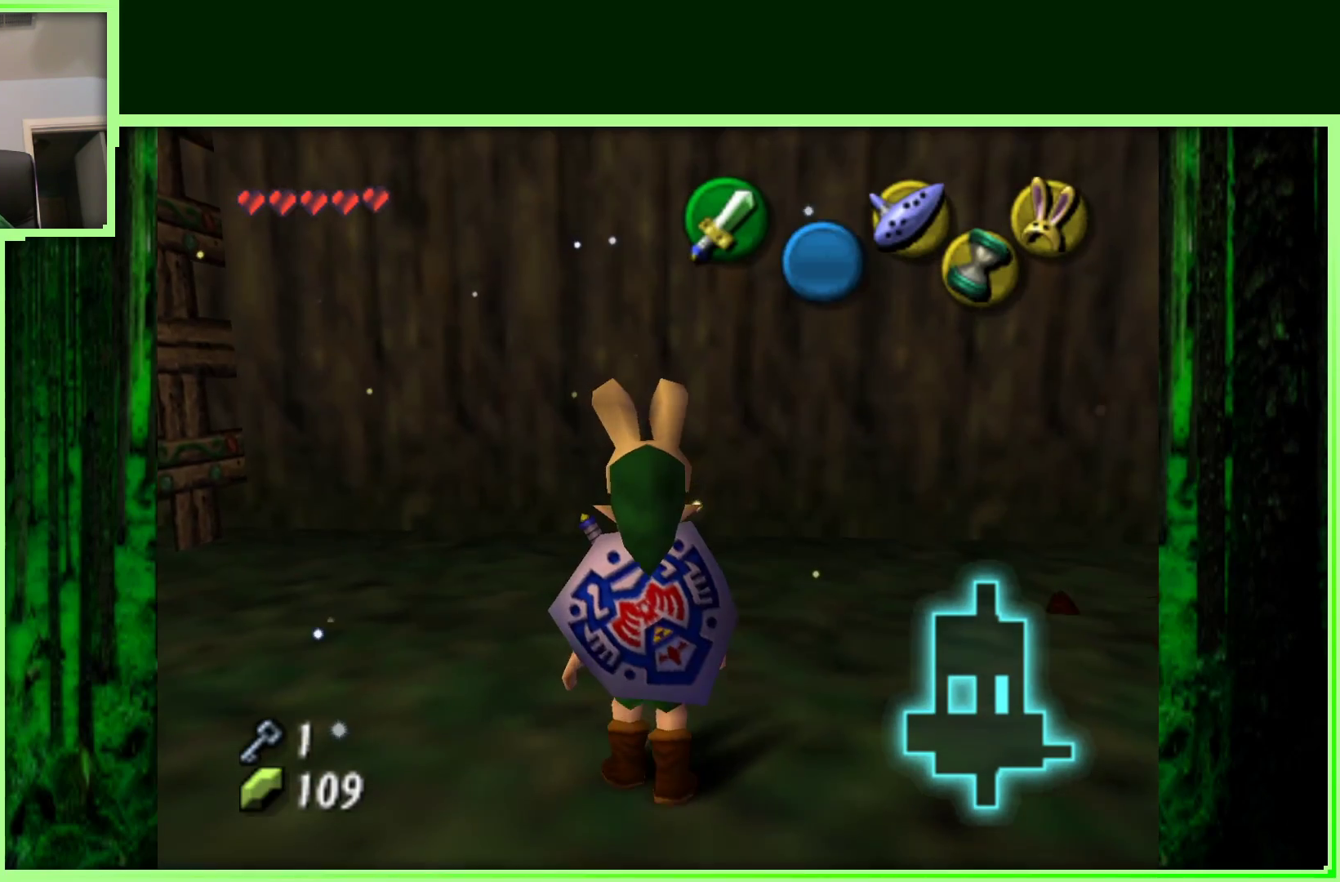
{"dt_ms": 500, "buttons": [], "left_stick": "center", "events": [[67, "left_stick", "down-left"], [150, "Z", "down"], [233, "left_stick", "center"], [350, "Z", "up"]]}
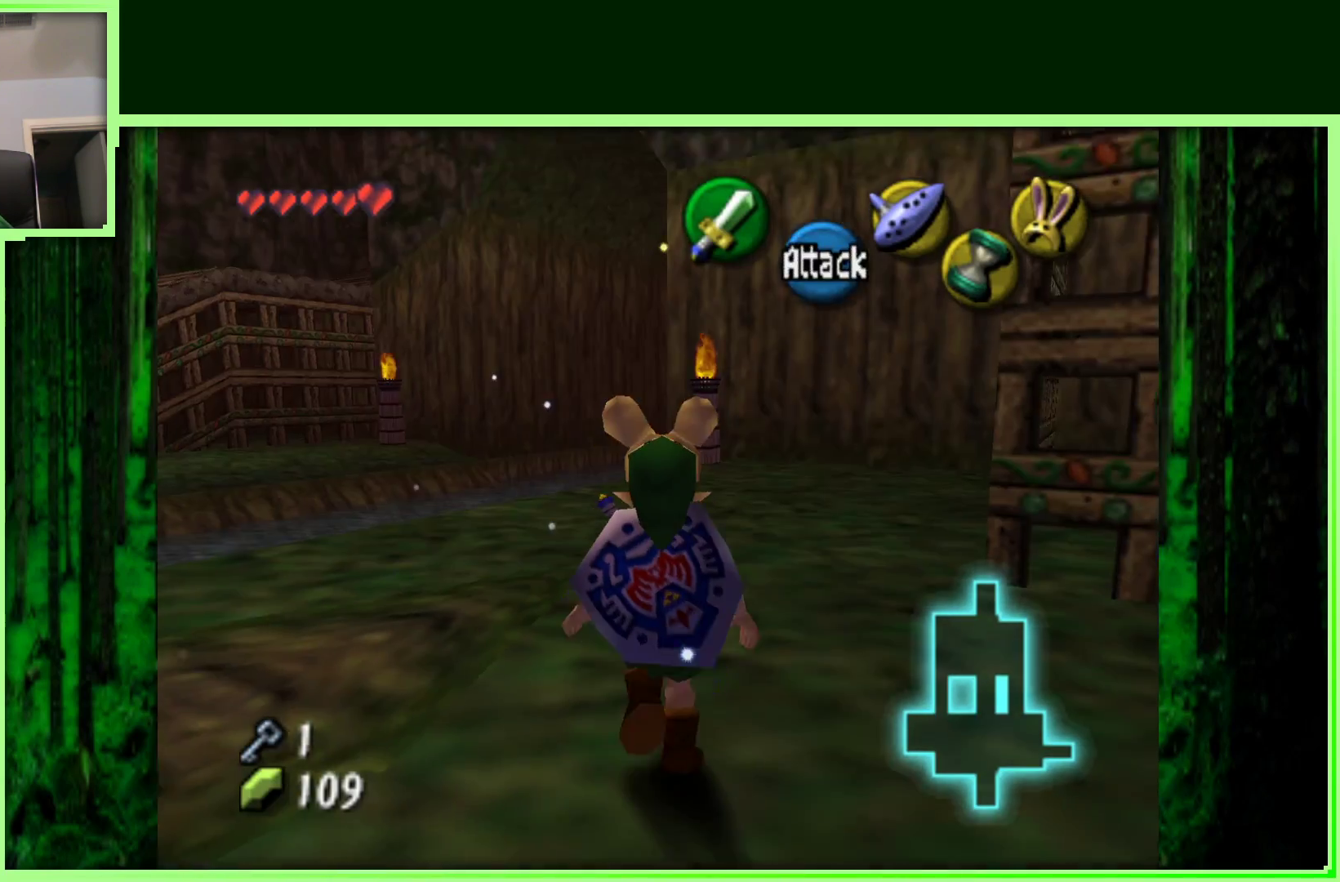
{"dt_ms": 500, "buttons": ["Z"], "left_stick": "center", "events": [[50, "left_stick", "left"], [117, "left_stick", "up-left"], [333, "left_stick", "center"], [417, "Z", "down"]]}
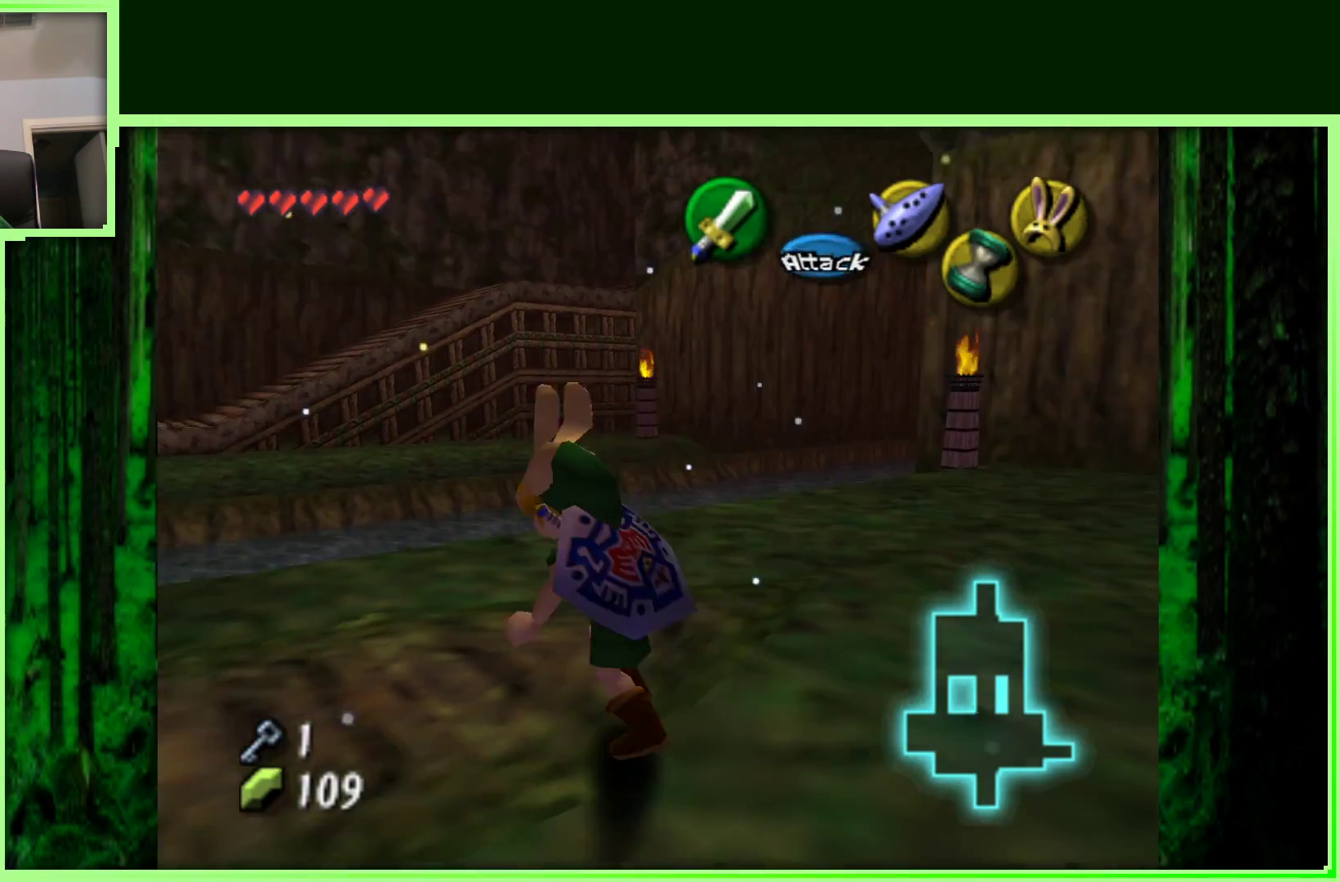
{"dt_ms": 500, "buttons": [], "left_stick": "up-right", "events": [[133, "Z", "up"], [417, "left_stick", "up-right"]]}
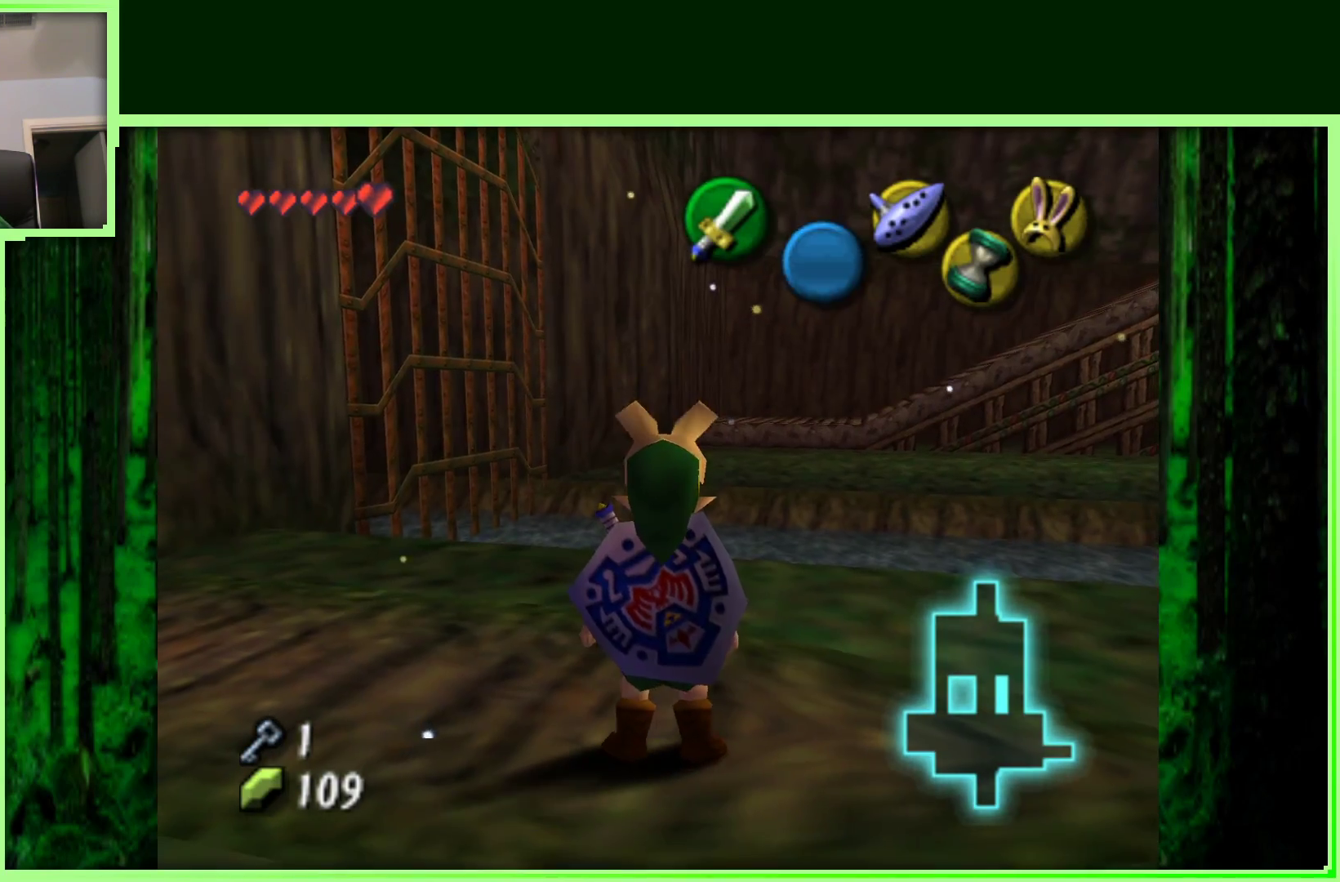
{"dt_ms": 500, "buttons": [], "left_stick": "center", "events": [[150, "left_stick", "right"], [317, "Z", "down"], [467, "left_stick", "center"], [483, "Z", "up"]]}
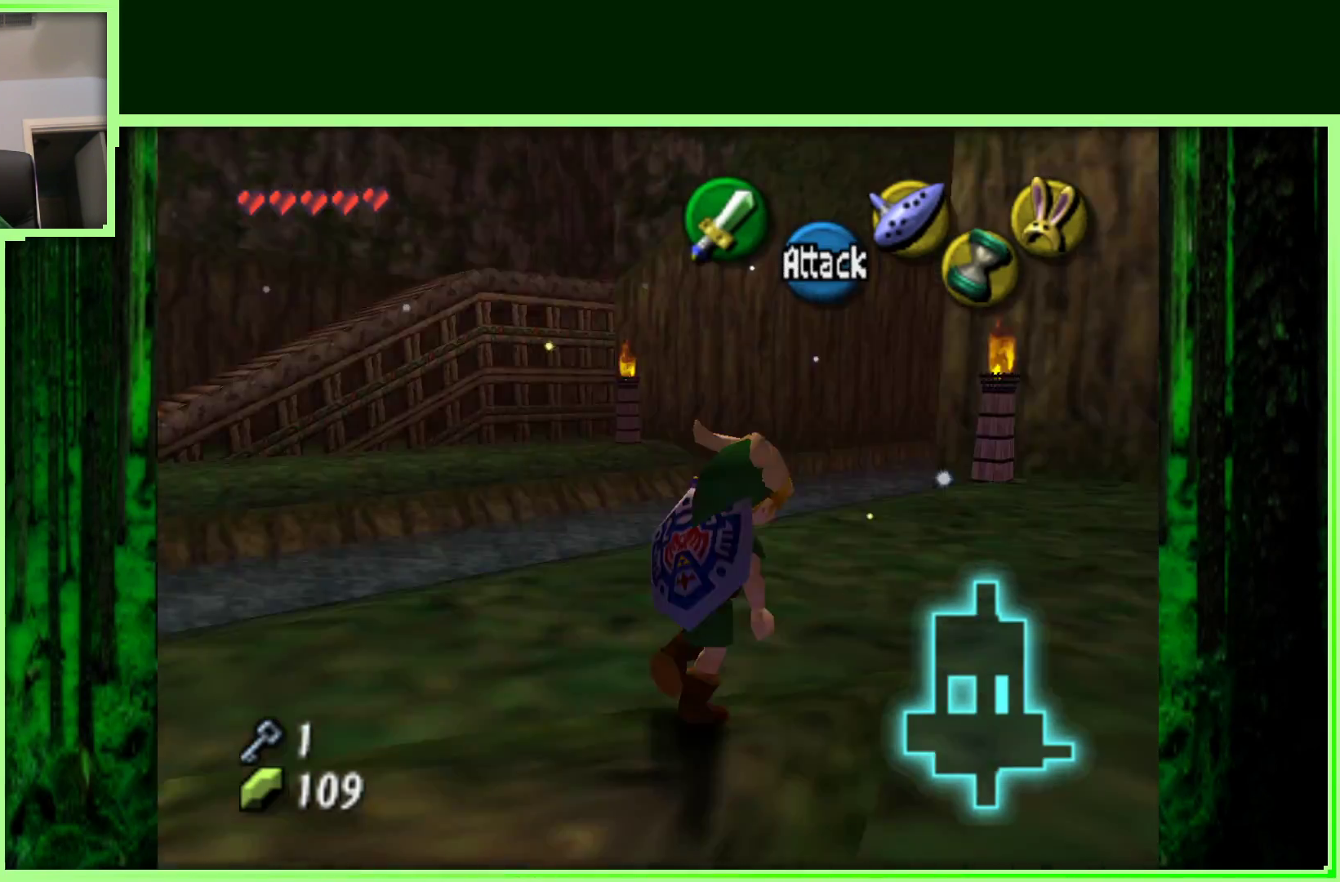
{"dt_ms": 500, "buttons": [], "left_stick": "up-left", "events": [[133, "left_stick", "up-left"]]}
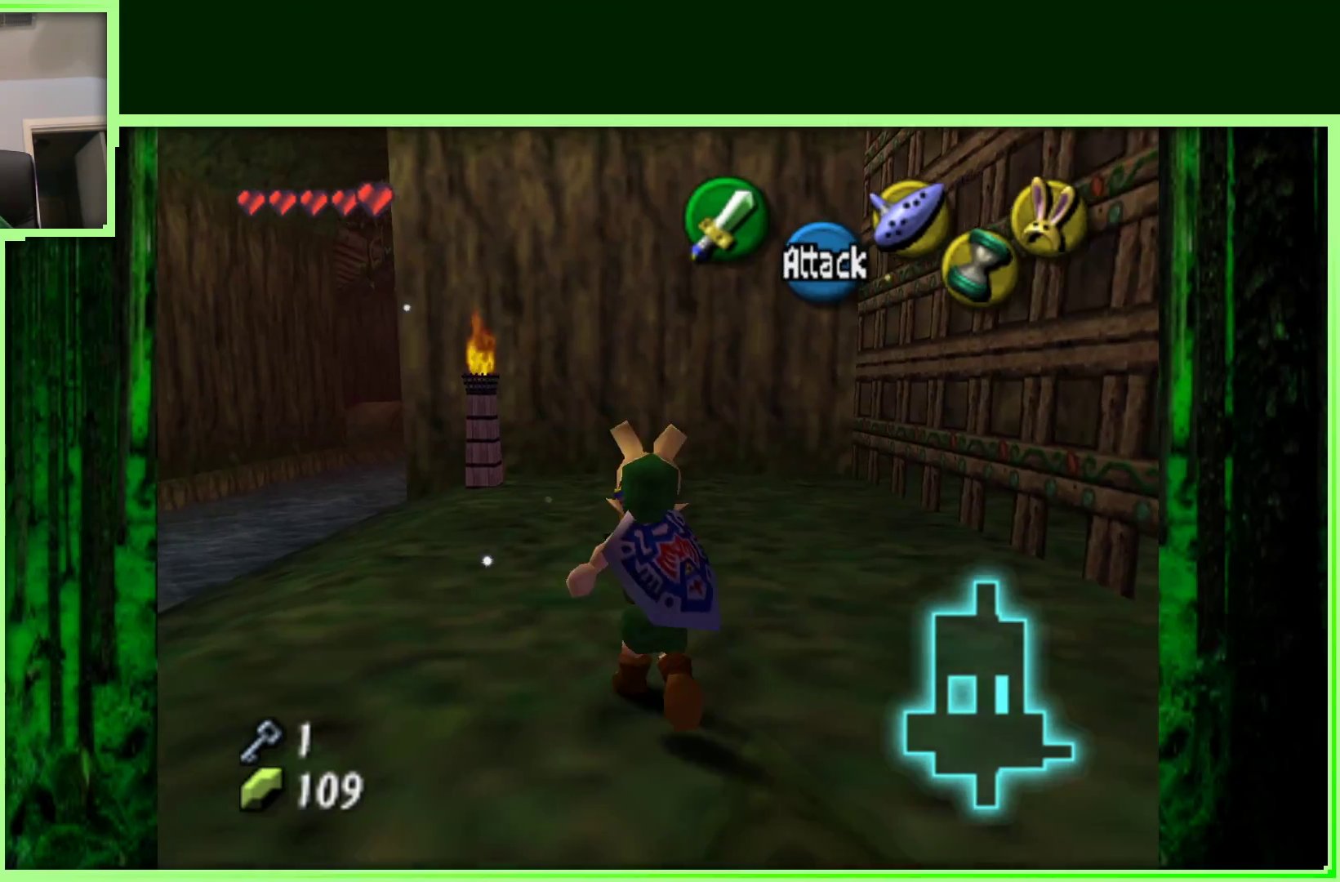
{"dt_ms": 500, "buttons": [], "left_stick": "up", "events": [[350, "left_stick", "up"]]}
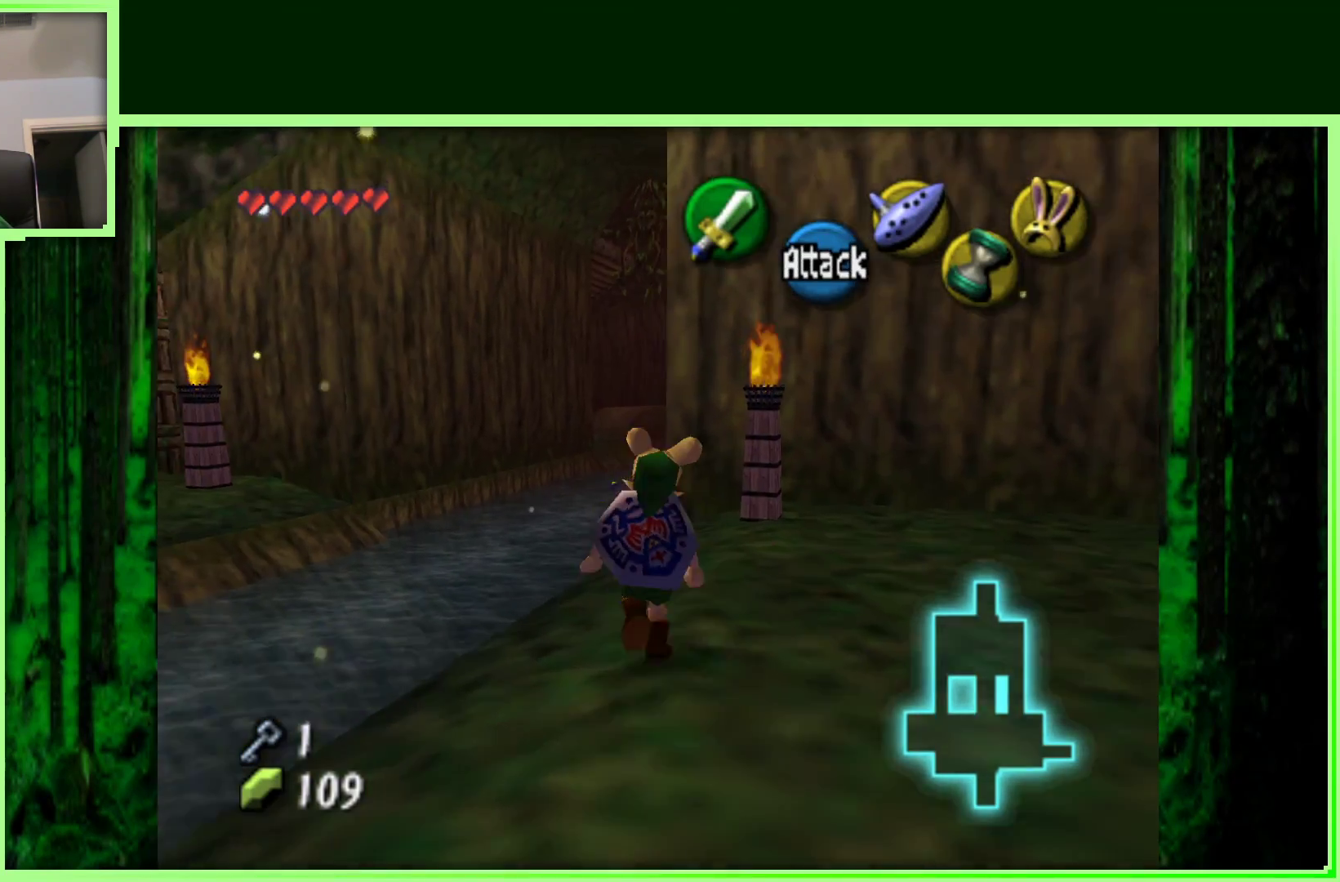
{"dt_ms": 500, "buttons": ["A"], "left_stick": "up", "events": [[450, "A", "down"]]}
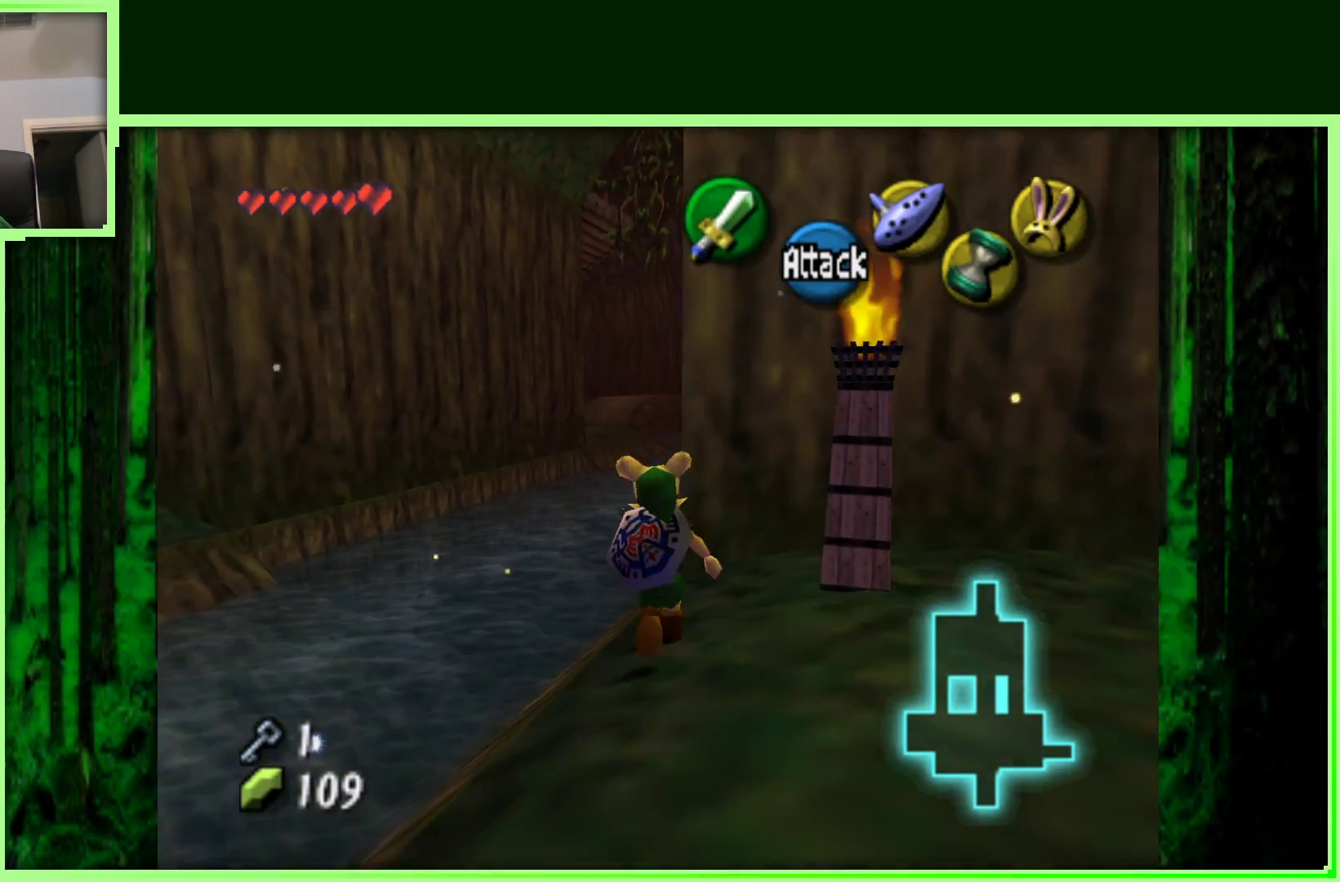
{"dt_ms": 500, "buttons": ["A"], "left_stick": "up", "events": []}
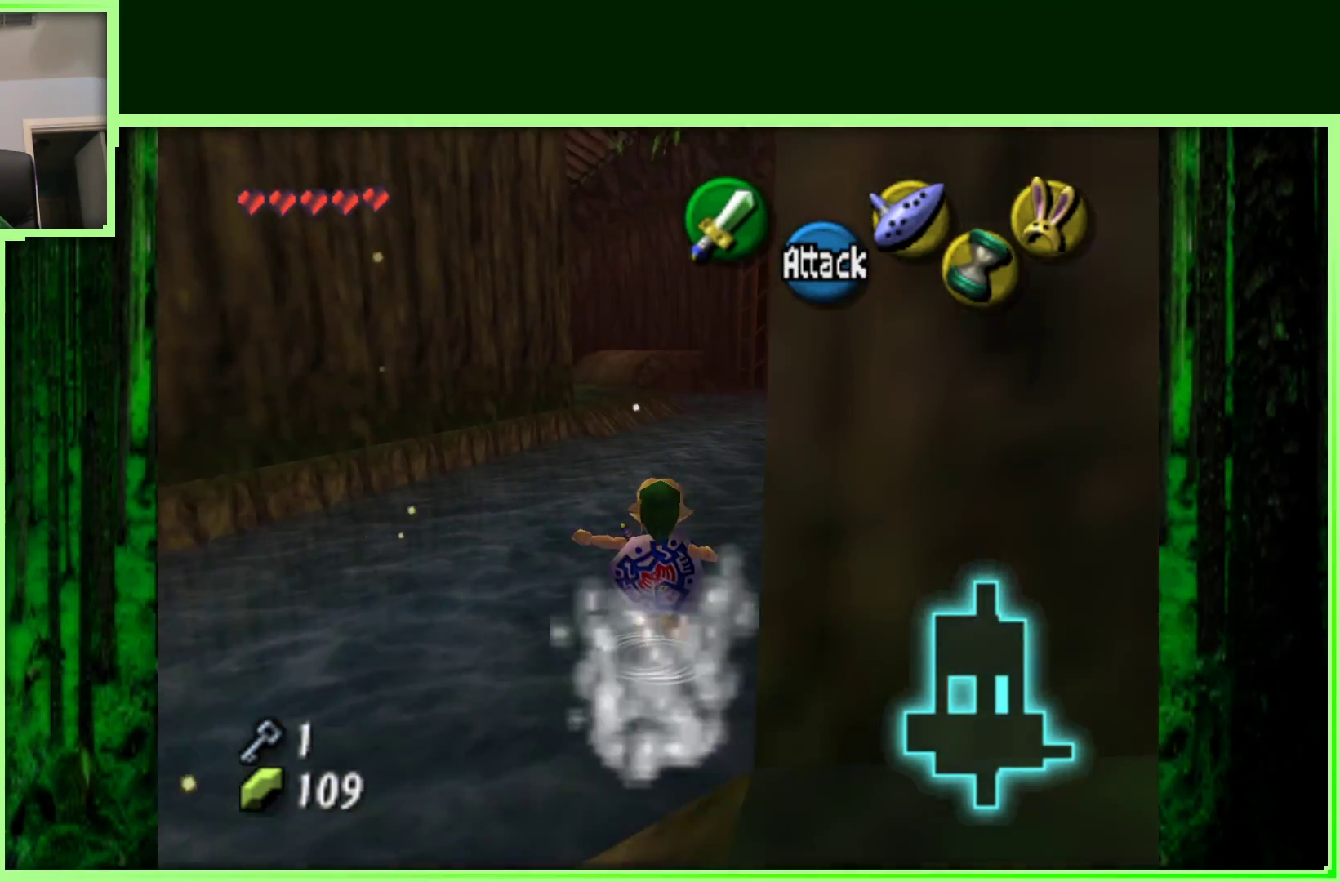
{"dt_ms": 500, "buttons": [], "left_stick": "up", "events": [[67, "A", "up"]]}
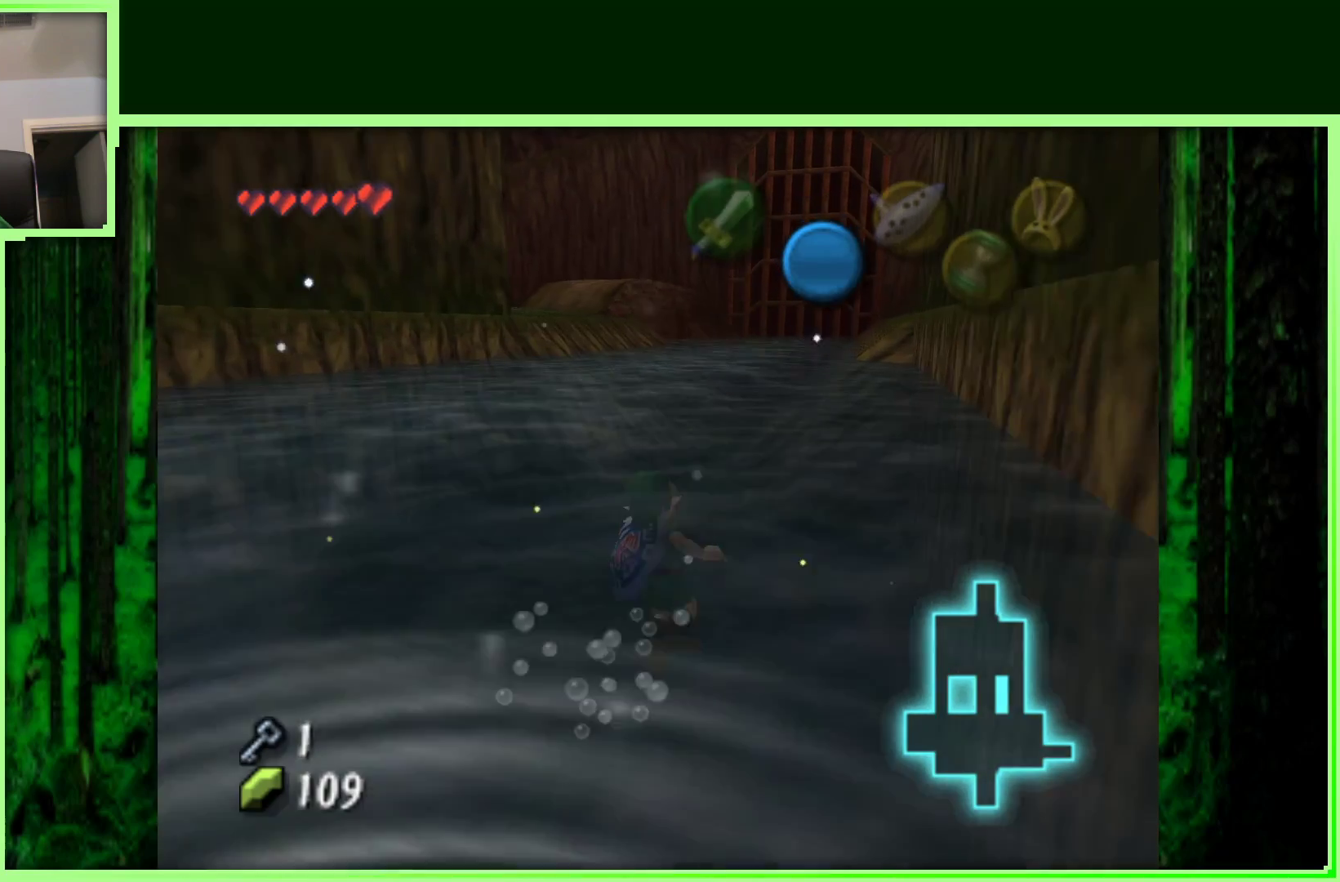
{"dt_ms": 500, "buttons": [], "left_stick": "up", "events": []}
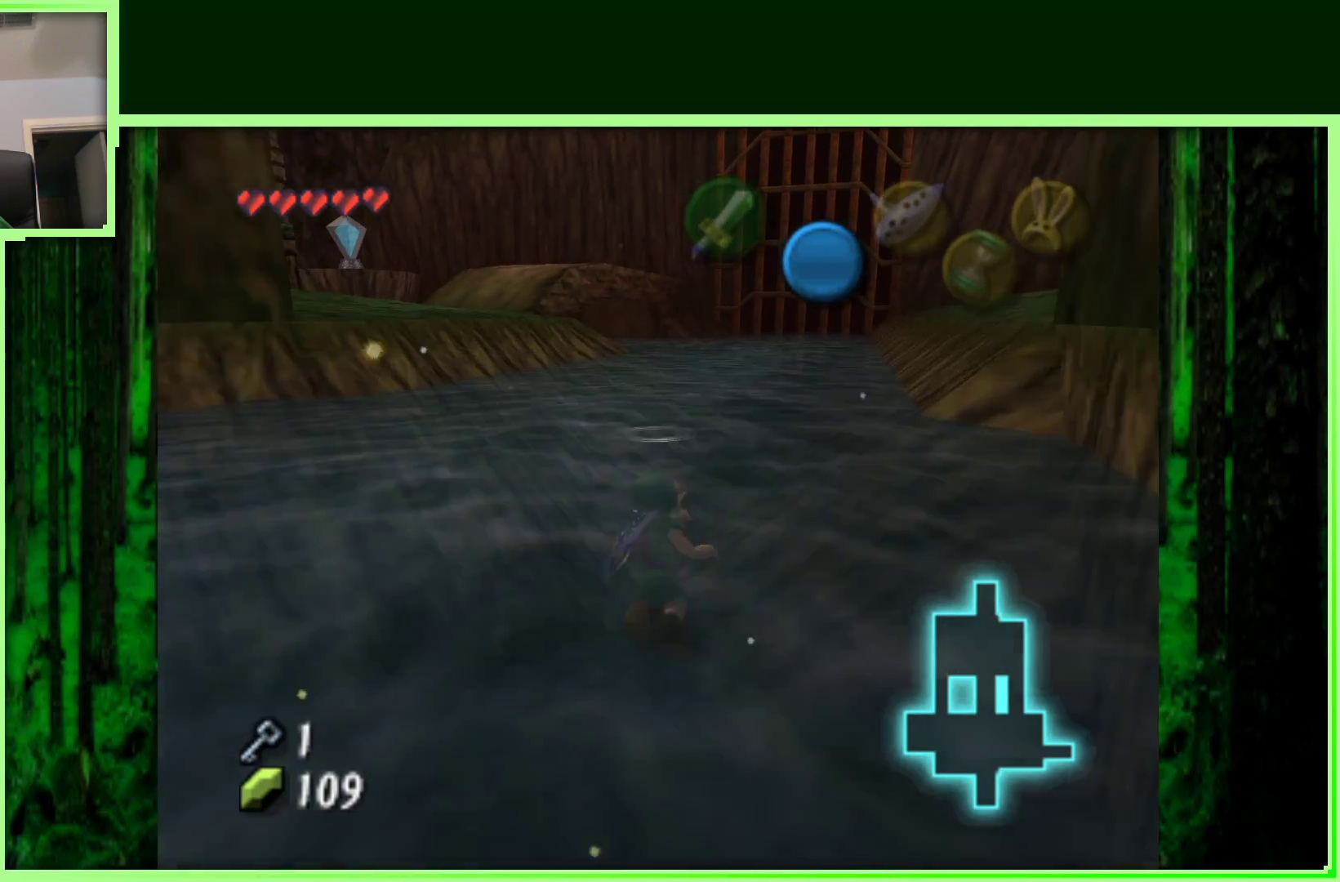
{"dt_ms": 500, "buttons": [], "left_stick": "up-right", "events": [[17, "left_stick", "up-right"]]}
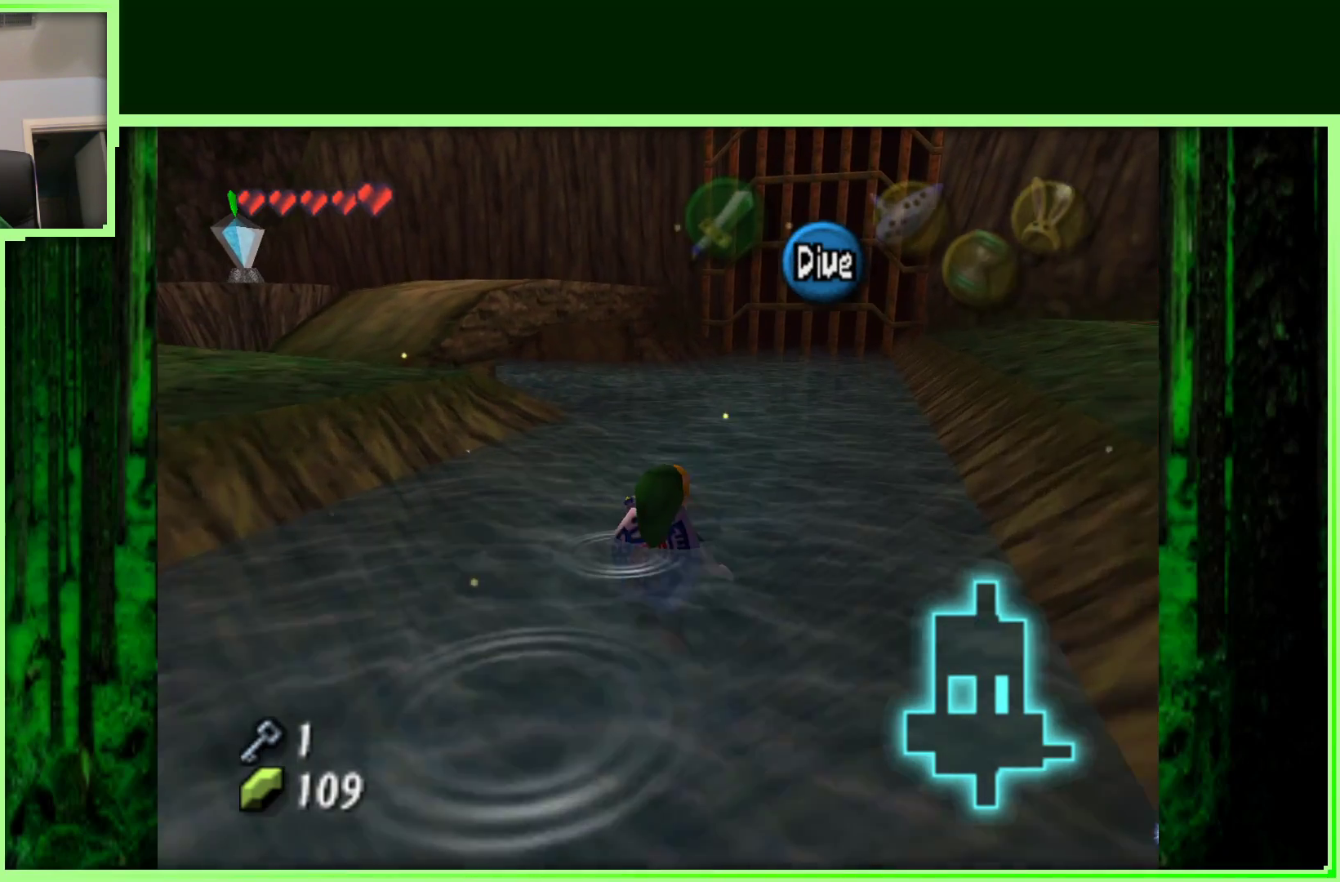
{"dt_ms": 500, "buttons": [], "left_stick": "right", "events": [[333, "left_stick", "right"]]}
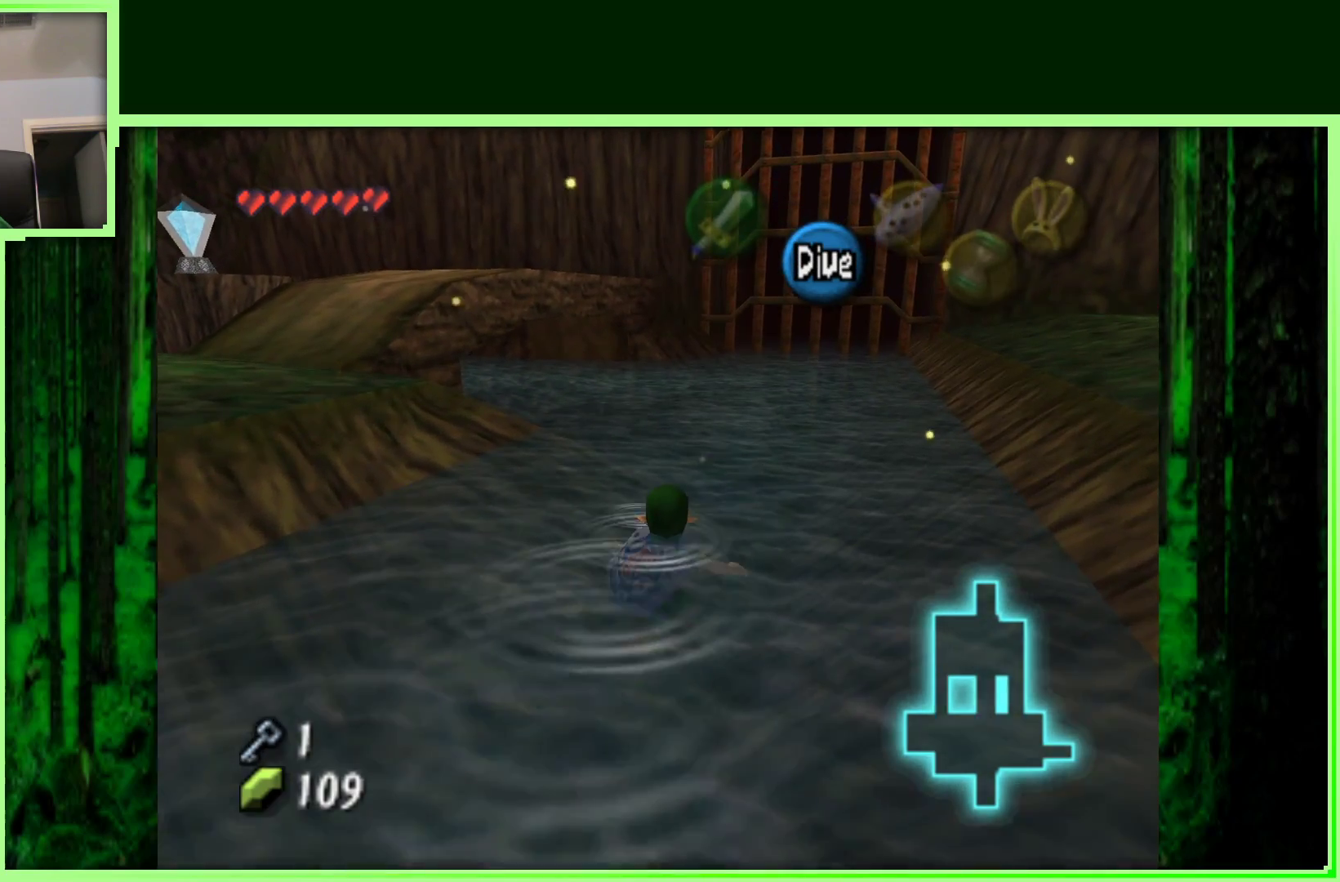
{"dt_ms": 500, "buttons": [], "left_stick": "right", "events": []}
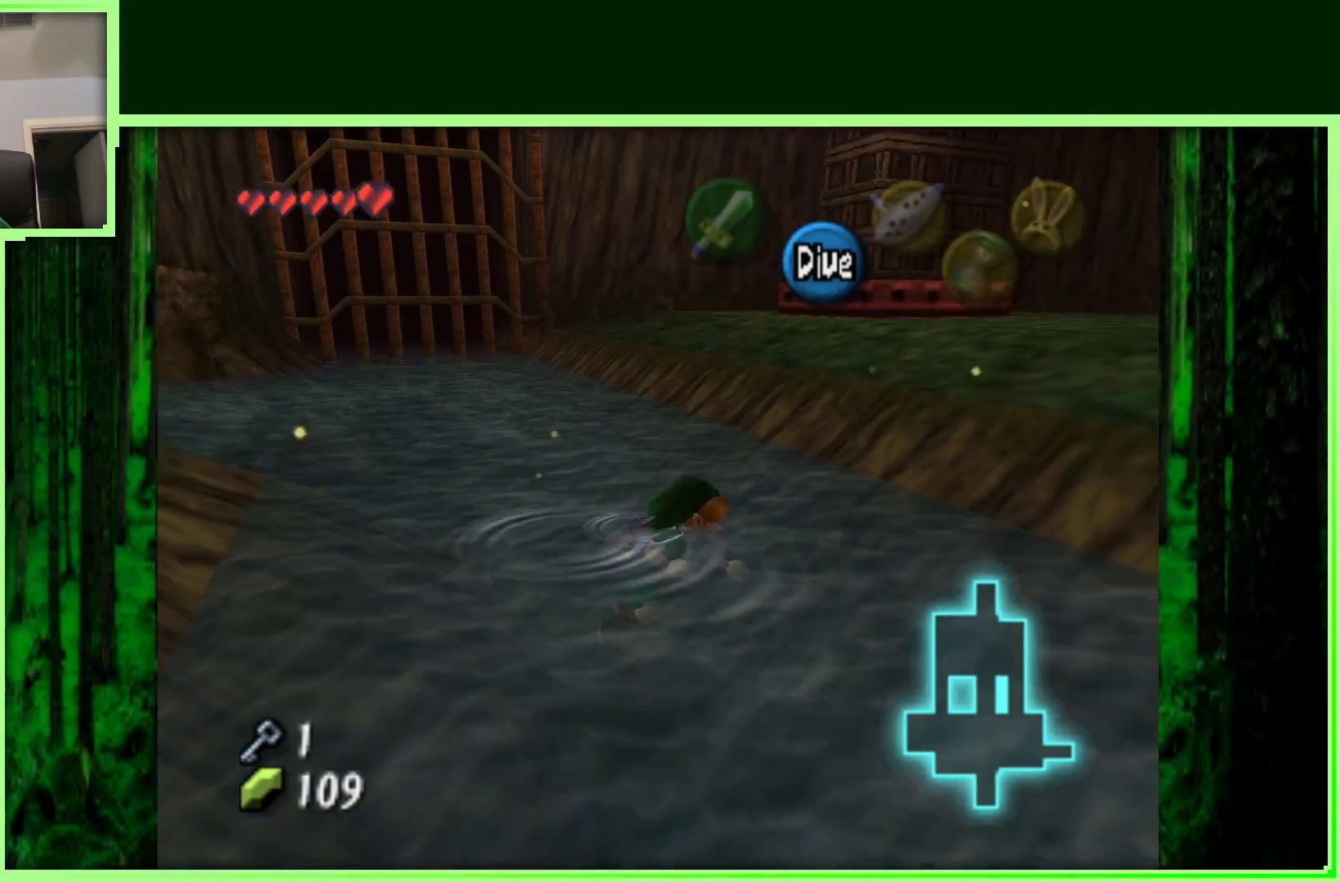
{"dt_ms": 500, "buttons": [], "left_stick": "up-right", "events": [[33, "left_stick", "up-right"]]}
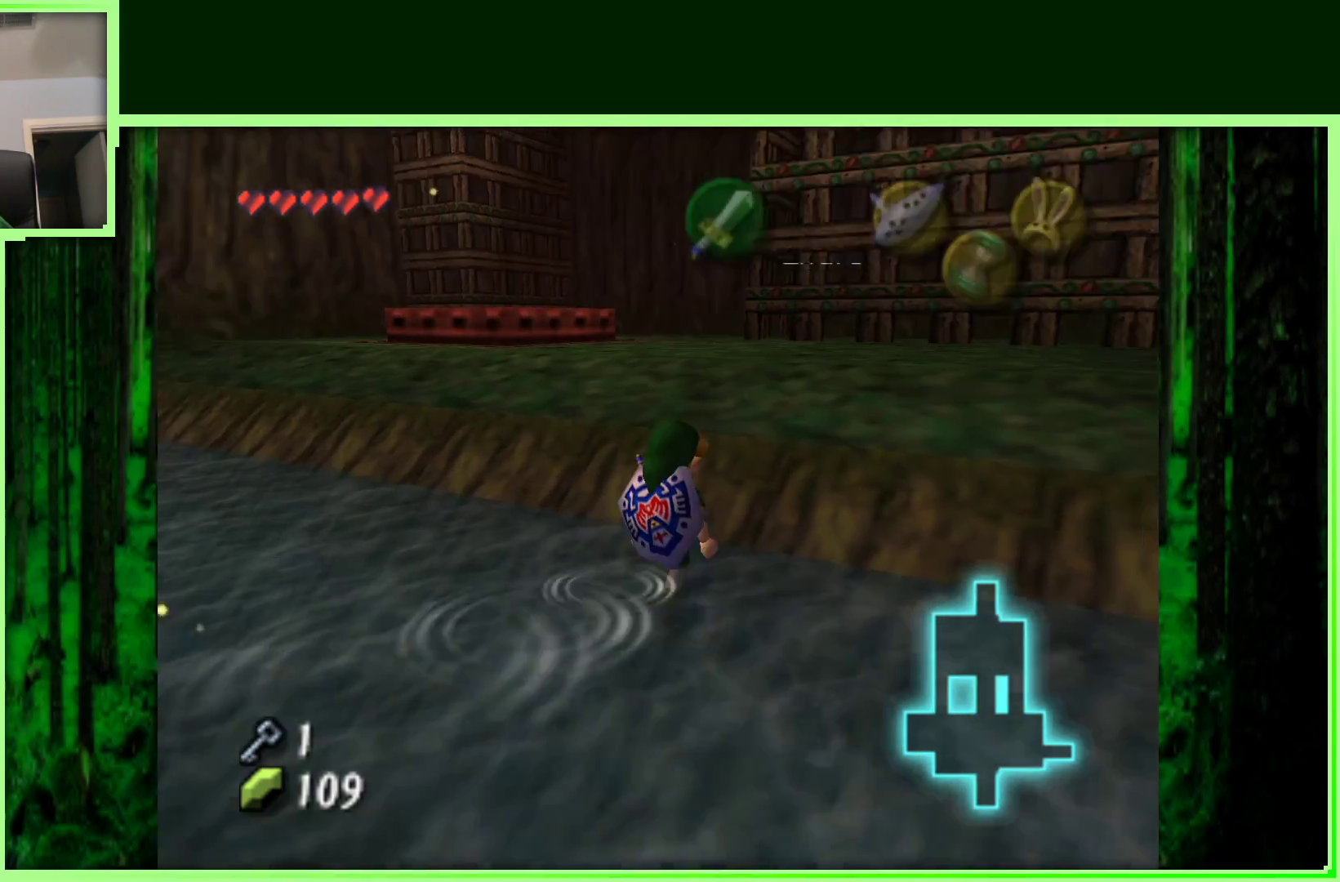
{"dt_ms": 500, "buttons": [], "left_stick": "up", "events": [[333, "left_stick", "up"]]}
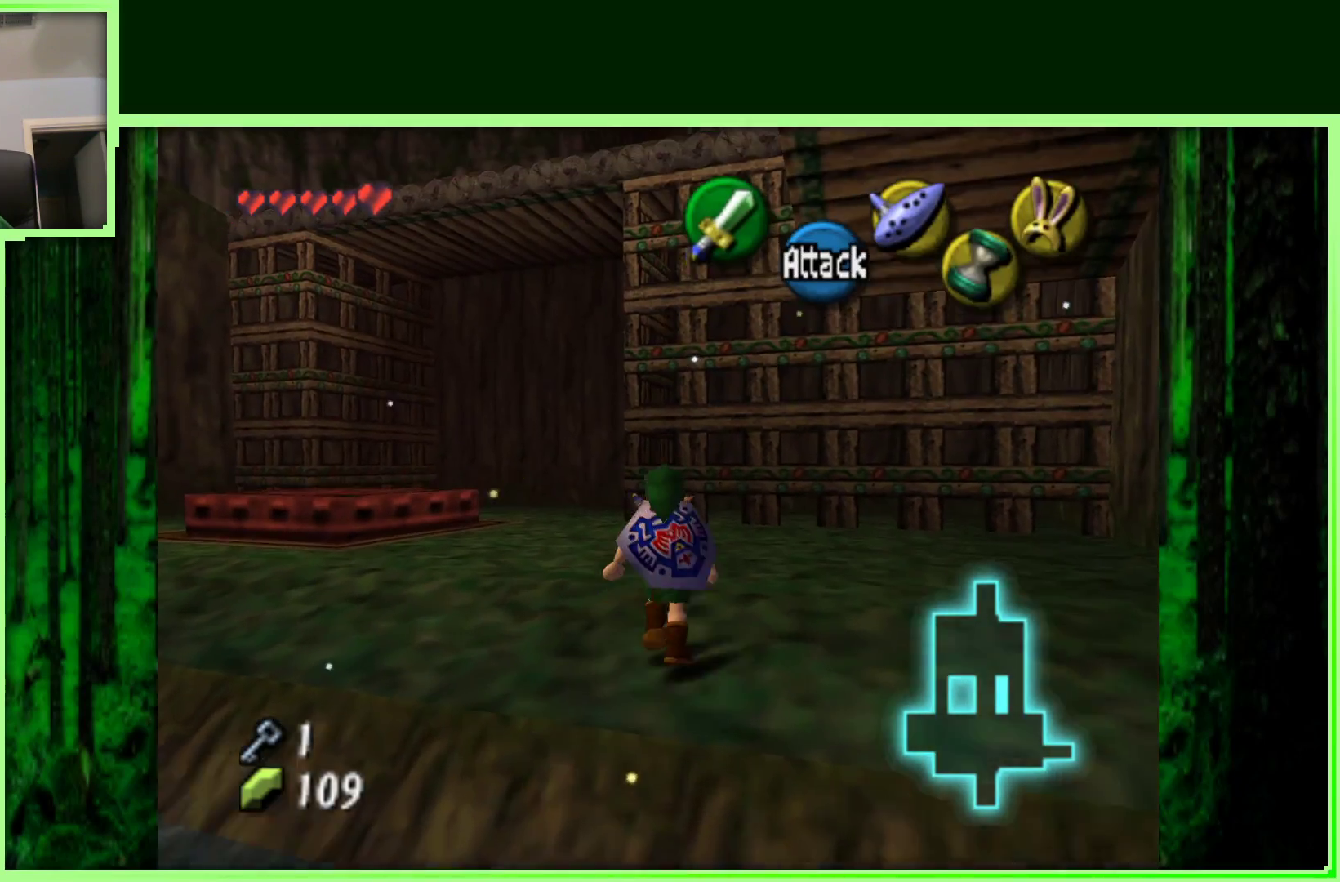
{"dt_ms": 500, "buttons": ["Z"], "left_stick": "center", "events": [[67, "left_stick", "down-left"], [267, "left_stick", "center"], [317, "Z", "down"]]}
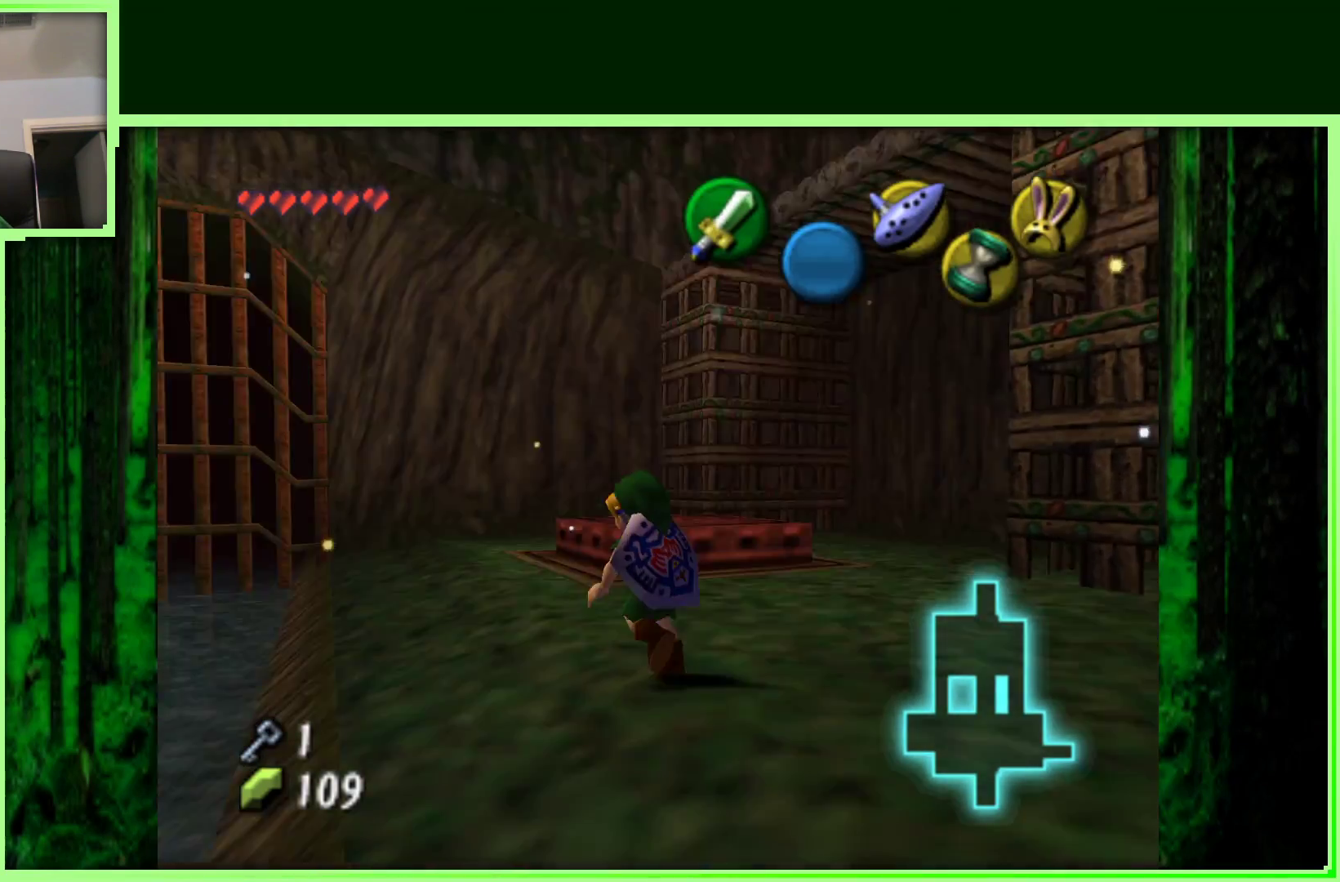
{"dt_ms": 500, "buttons": ["Z"], "left_stick": "center", "events": [[33, "Z", "up"], [217, "left_stick", "left"], [350, "left_stick", "center"], [383, "Z", "down"]]}
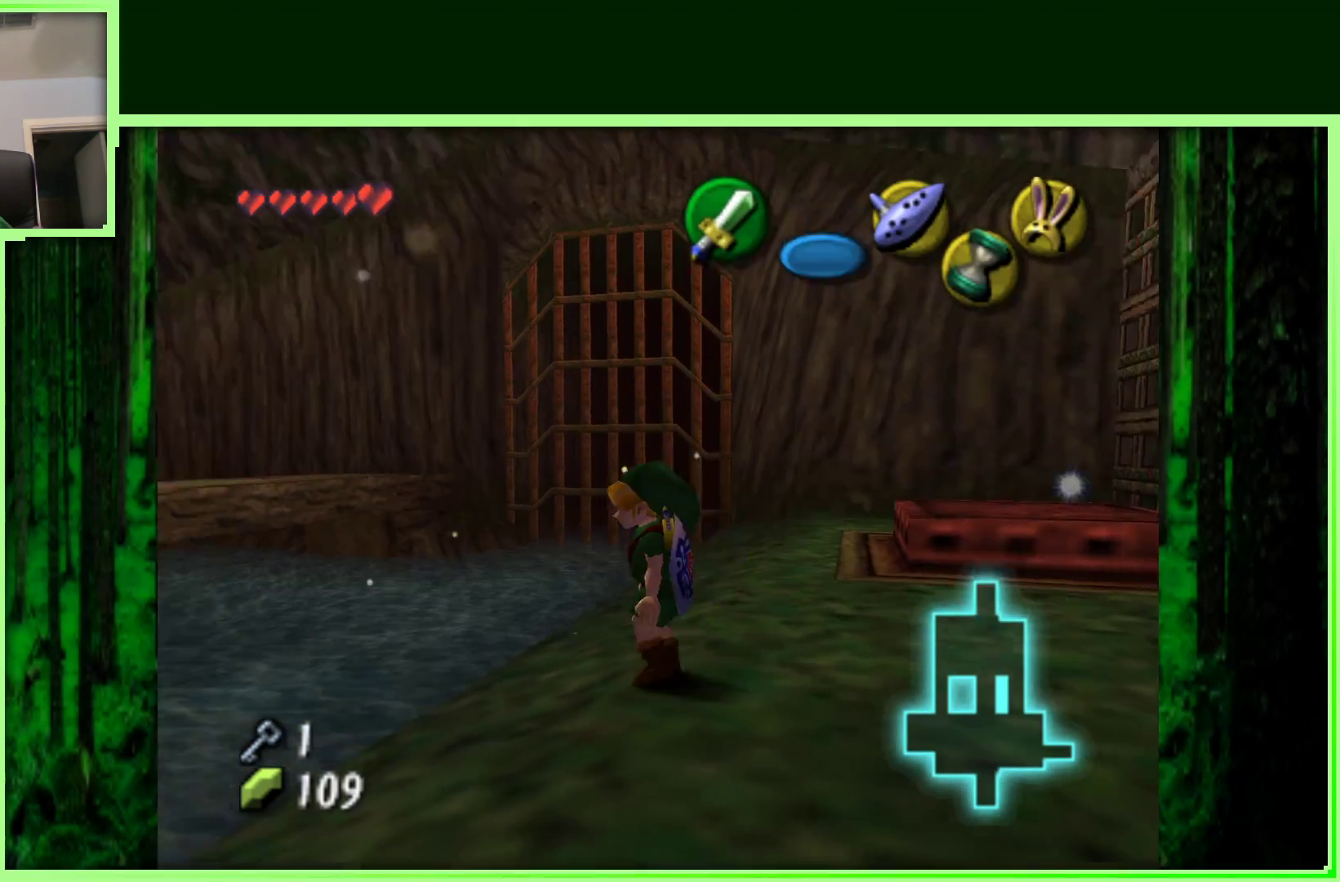
{"dt_ms": 500, "buttons": [], "left_stick": "center", "events": [[50, "Z", "up"]]}